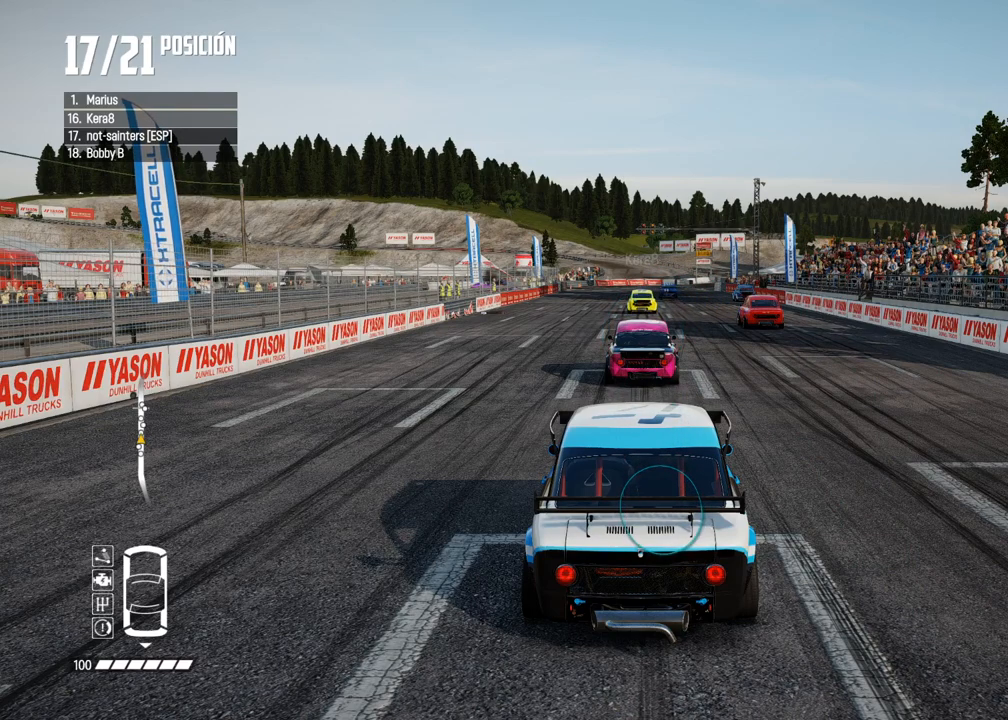
Gameplay with a controller (Xbox layout); each line is a JSON object with the inputs held at the frame after it. "events" lists button and stick changes between this image and that frame as [ms after this image, input, new state], when the widget could be followed in between. Not read: L3 R3.
{"buttons": ["R2"], "left_stick": "center", "right_stick": "center", "events": [[167, "R2", "up"], [450, "R2", "down"]]}
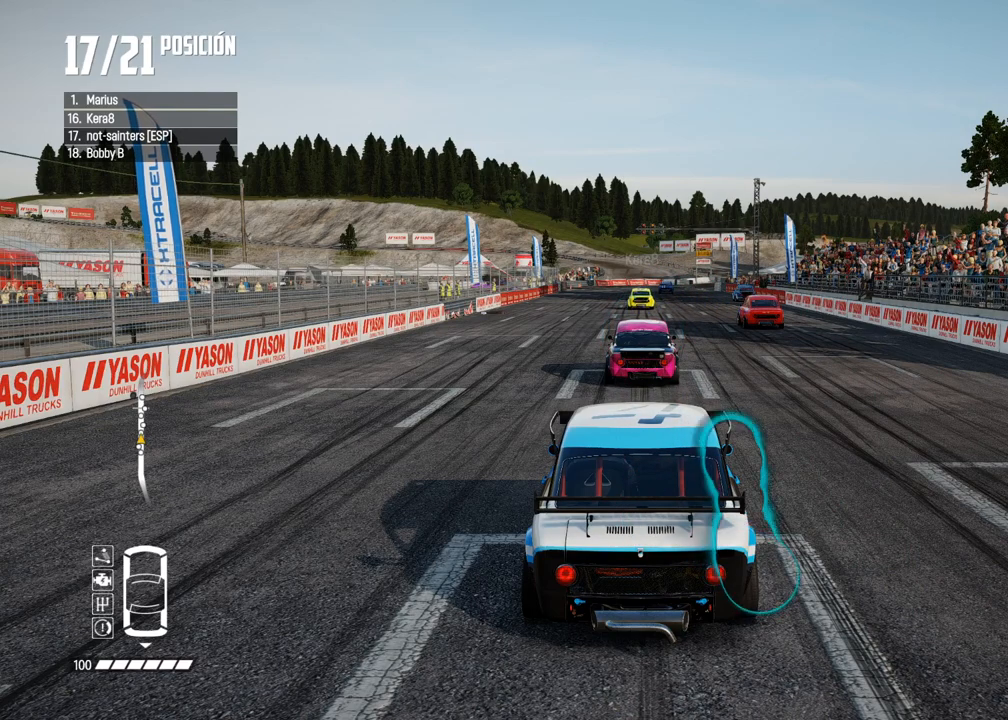
{"buttons": ["R2"], "left_stick": "center", "right_stick": "center", "events": [[250, "R2", "up"], [467, "R2", "down"]]}
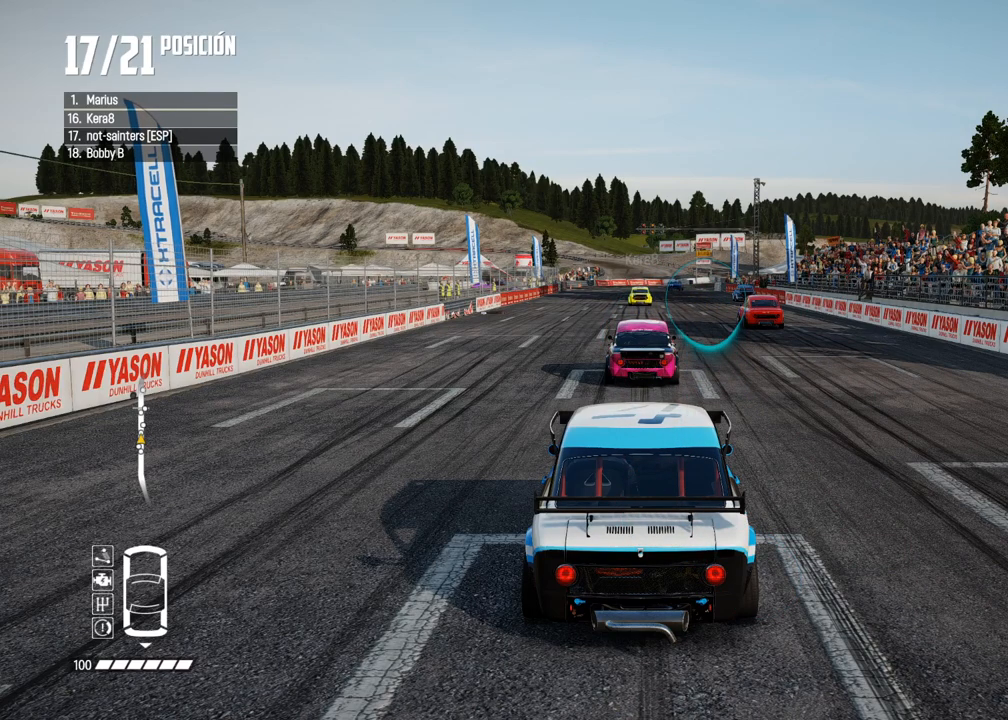
{"buttons": ["A"], "left_stick": "center", "right_stick": "center", "events": [[217, "R2", "up"], [417, "A", "down"]]}
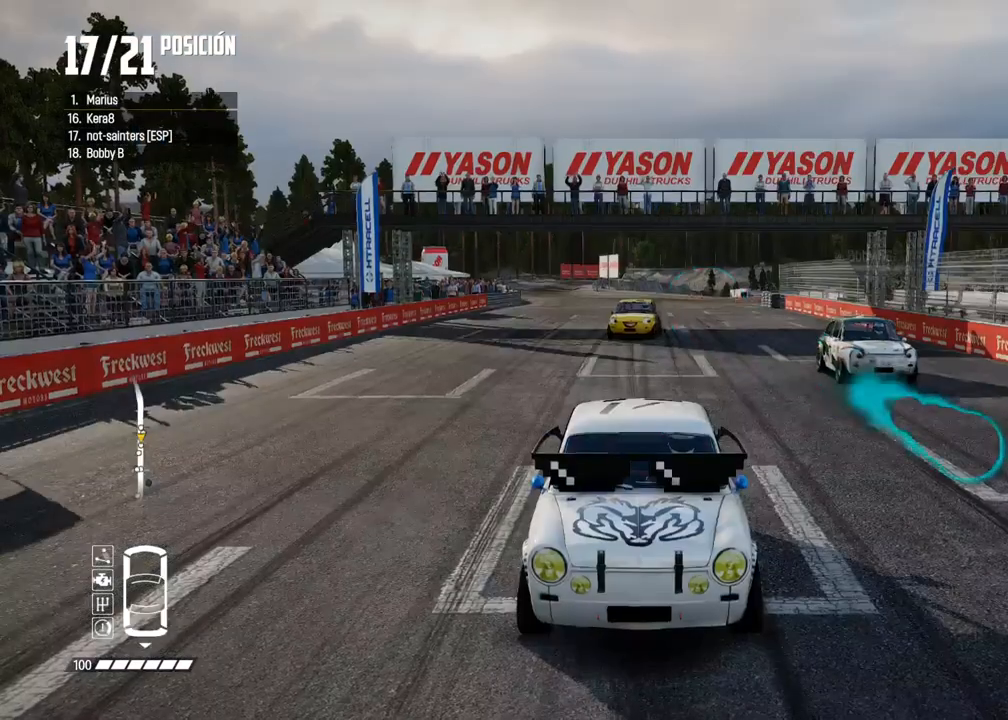
{"buttons": ["A"], "left_stick": "center", "right_stick": "center", "events": [[50, "R2", "down"], [333, "R2", "up"]]}
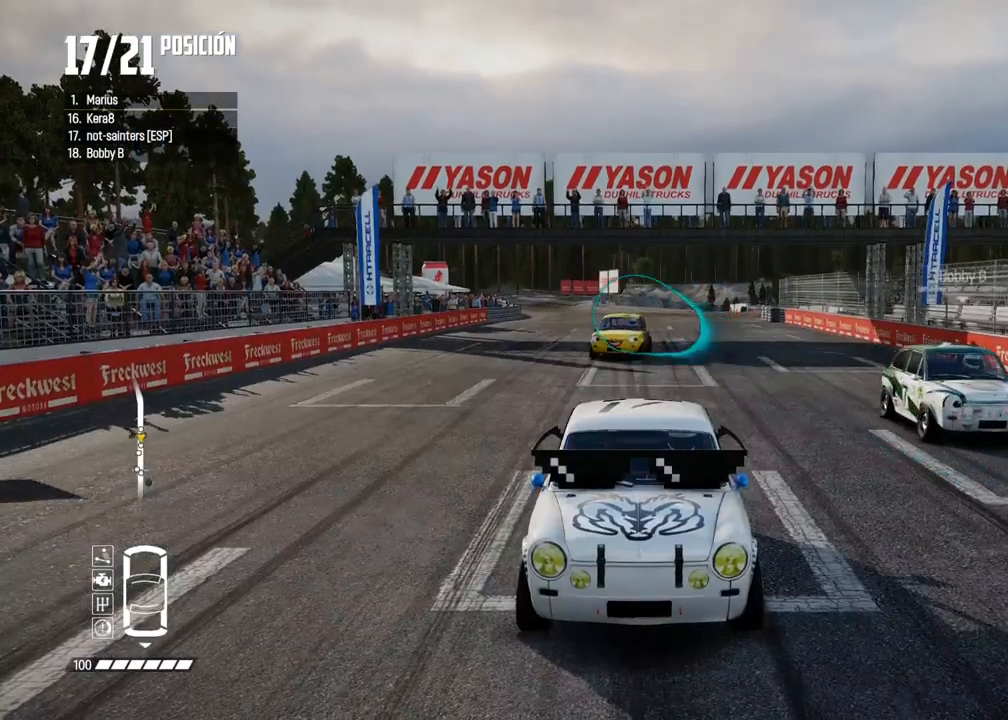
{"buttons": ["A"], "left_stick": "center", "right_stick": "center", "events": [[50, "R2", "down"], [300, "R2", "up"]]}
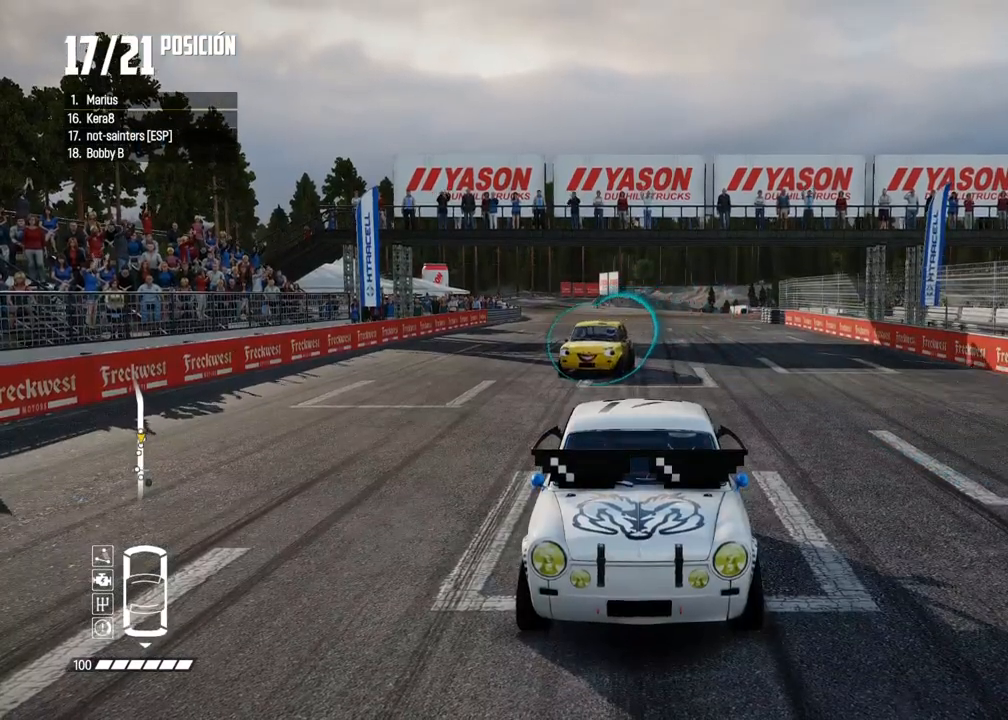
{"buttons": ["A"], "left_stick": "center", "right_stick": "center", "events": [[83, "R2", "down"], [300, "R2", "up"]]}
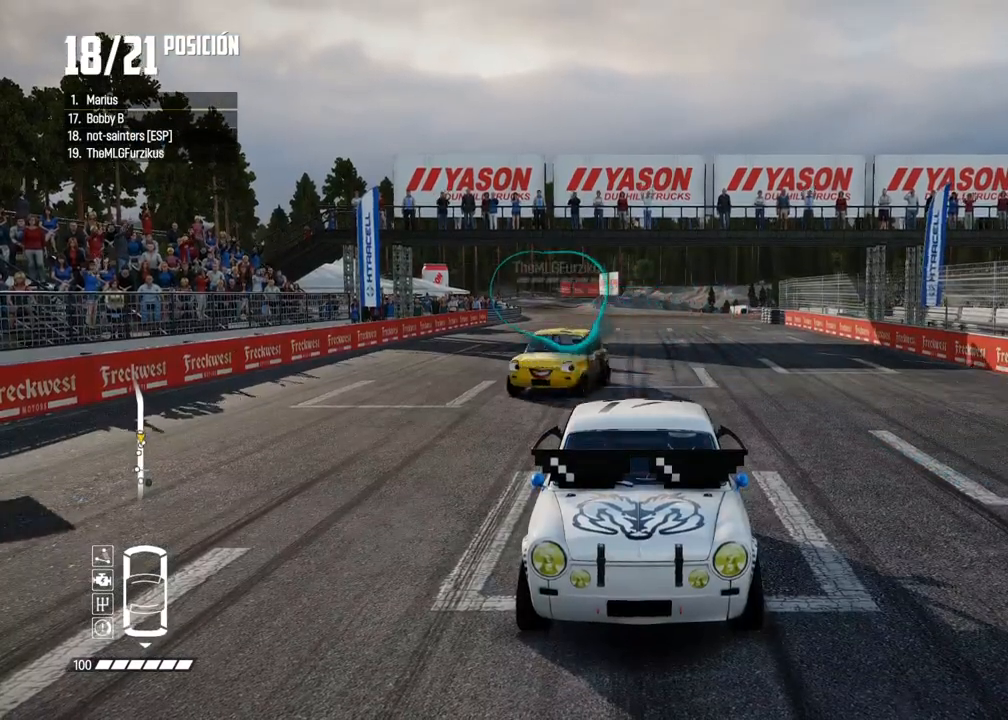
{"buttons": ["A"], "left_stick": "center", "right_stick": "center", "events": [[67, "R2", "down"], [333, "R2", "up"]]}
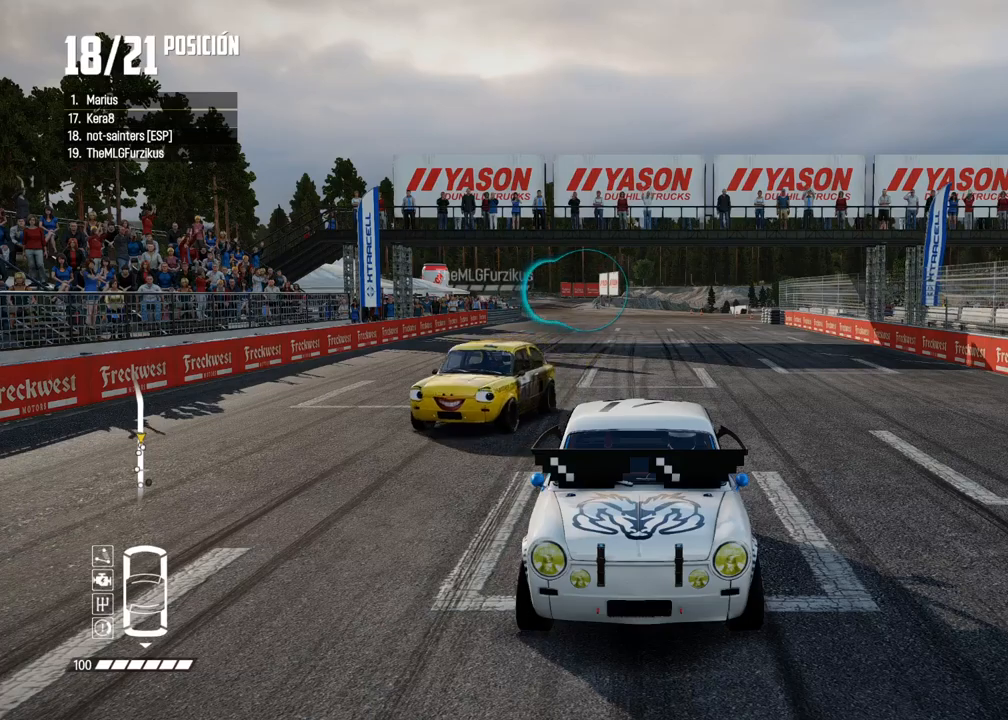
{"buttons": ["A"], "left_stick": "center", "right_stick": "center", "events": [[83, "R2", "down"], [383, "R2", "up"]]}
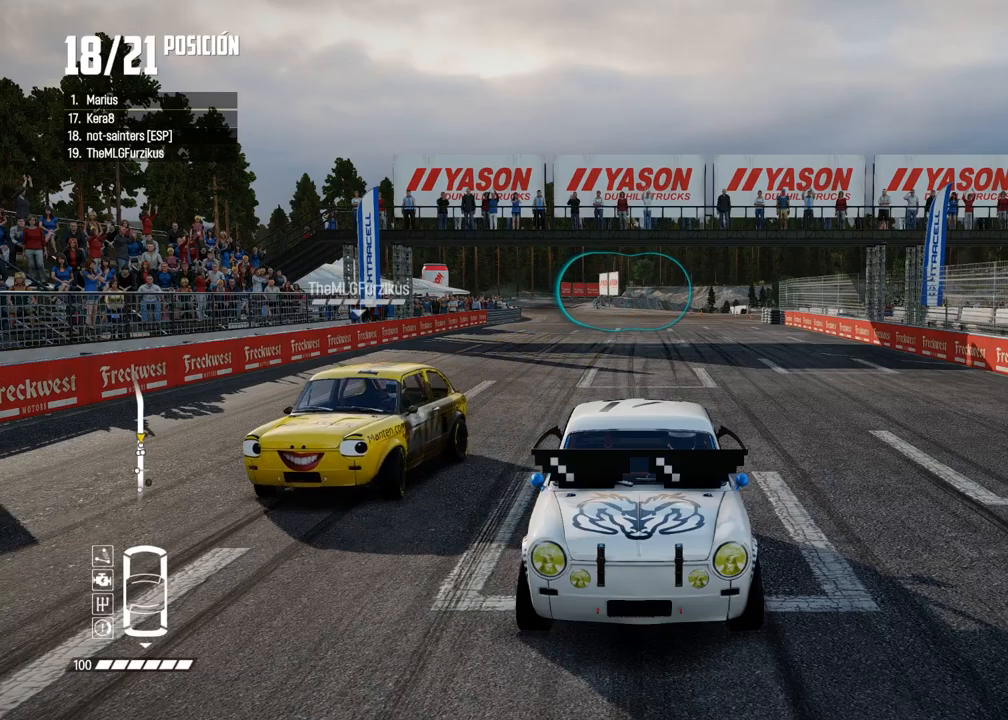
{"buttons": ["A"], "left_stick": "center", "right_stick": "center", "events": [[100, "R2", "down"], [383, "R2", "up"]]}
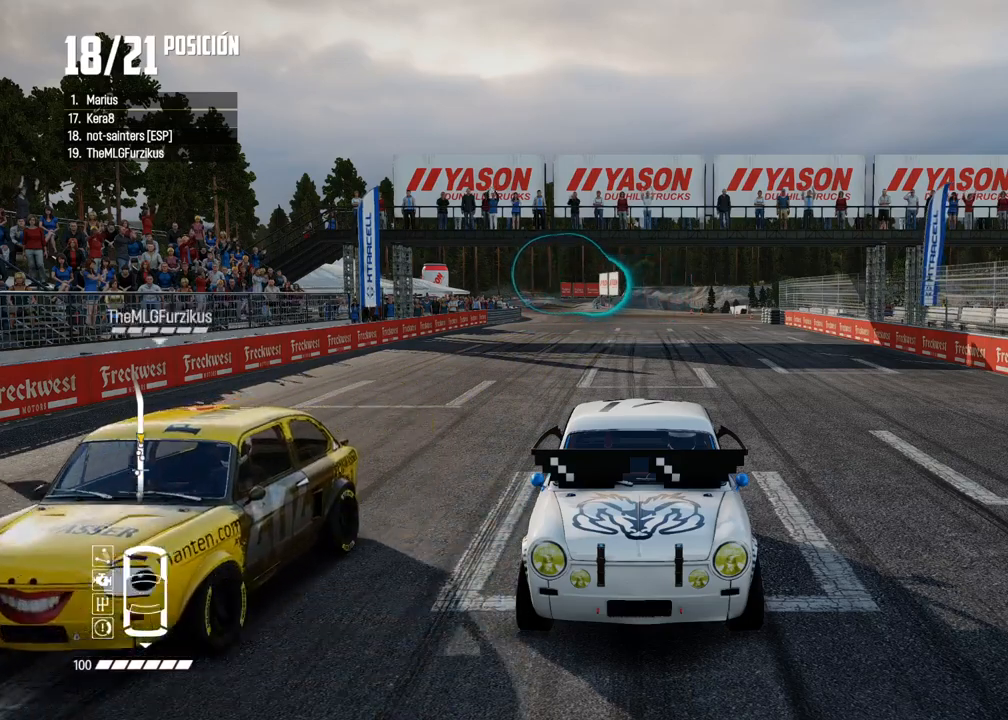
{"buttons": ["A"], "left_stick": "center", "right_stick": "center", "events": [[100, "R2", "down"], [400, "R2", "up"]]}
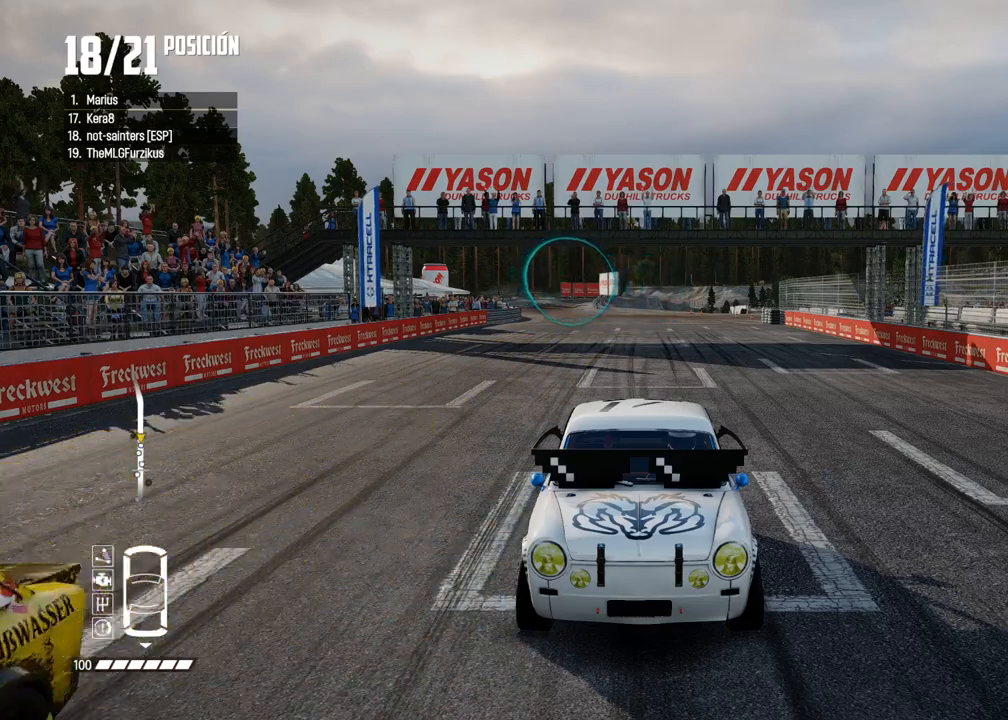
{"buttons": [], "left_stick": "center", "right_stick": "center", "events": [[100, "R2", "down"], [367, "R2", "up"], [400, "A", "up"]]}
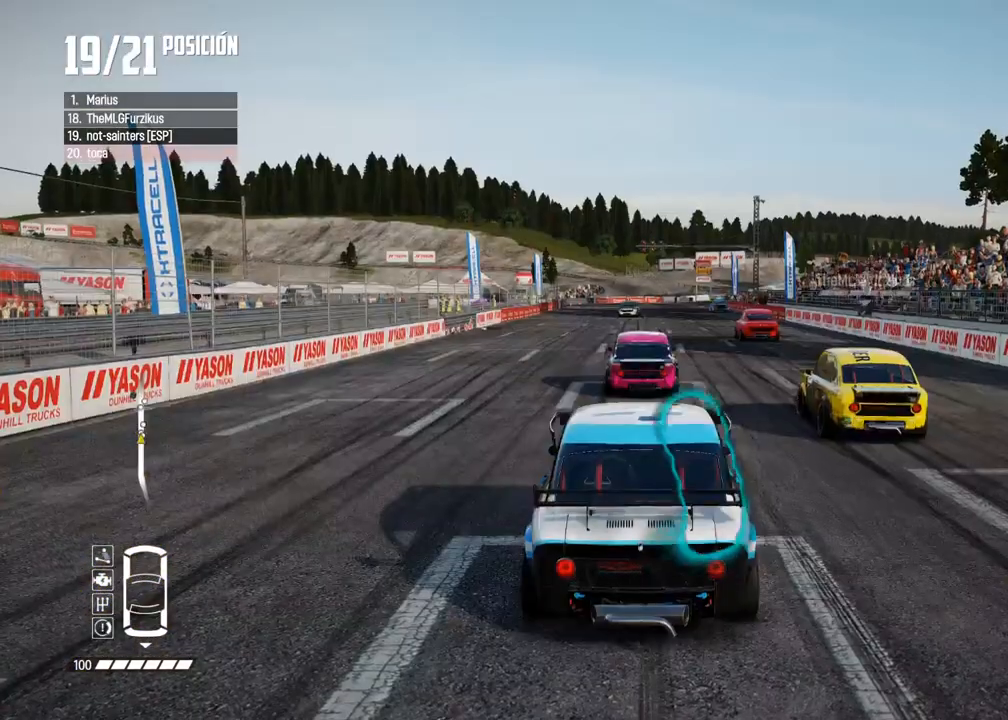
{"buttons": [], "left_stick": "center", "right_stick": "center", "events": [[117, "R2", "down"], [433, "R2", "up"]]}
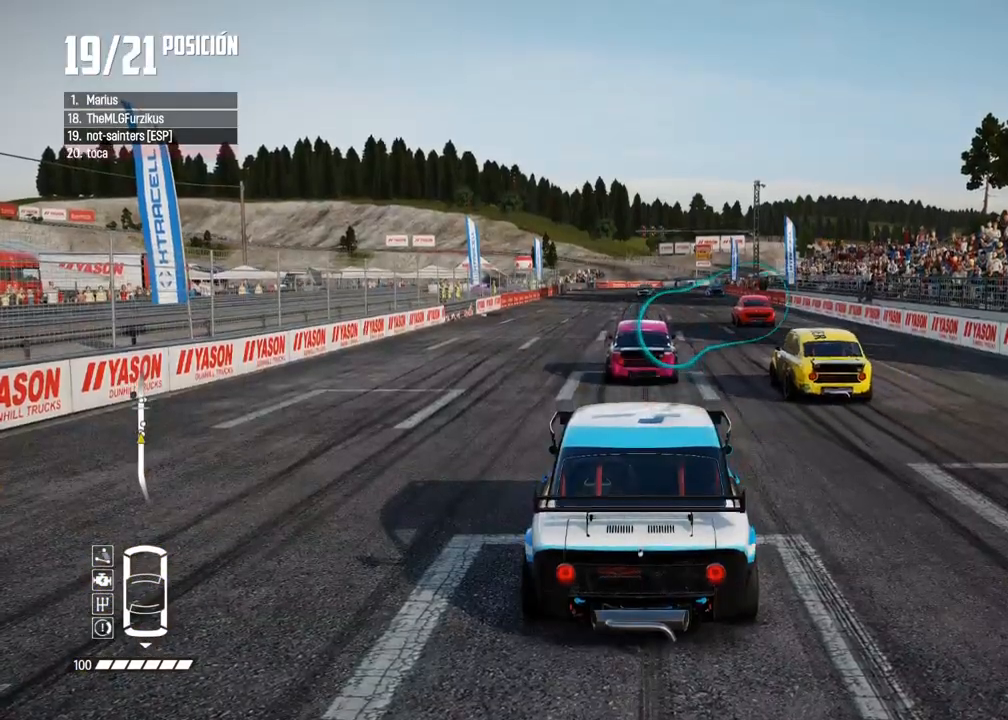
{"buttons": [], "left_stick": "center", "right_stick": "center", "events": [[117, "R2", "down"], [417, "R2", "up"]]}
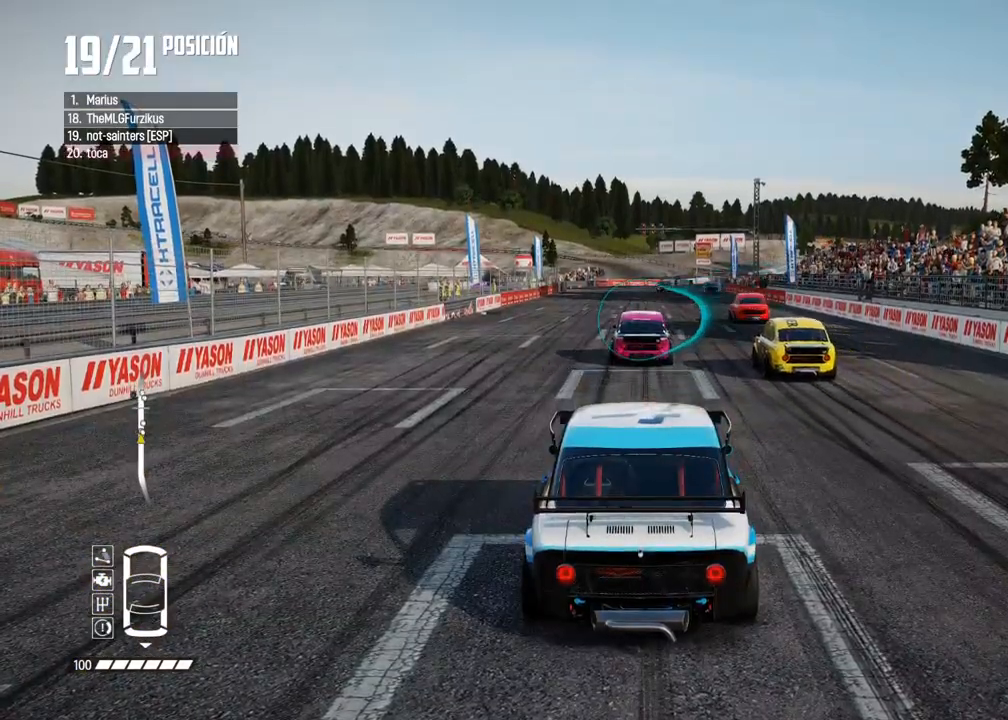
{"buttons": [], "left_stick": "center", "right_stick": "center", "events": [[117, "R2", "down"], [367, "R2", "up"]]}
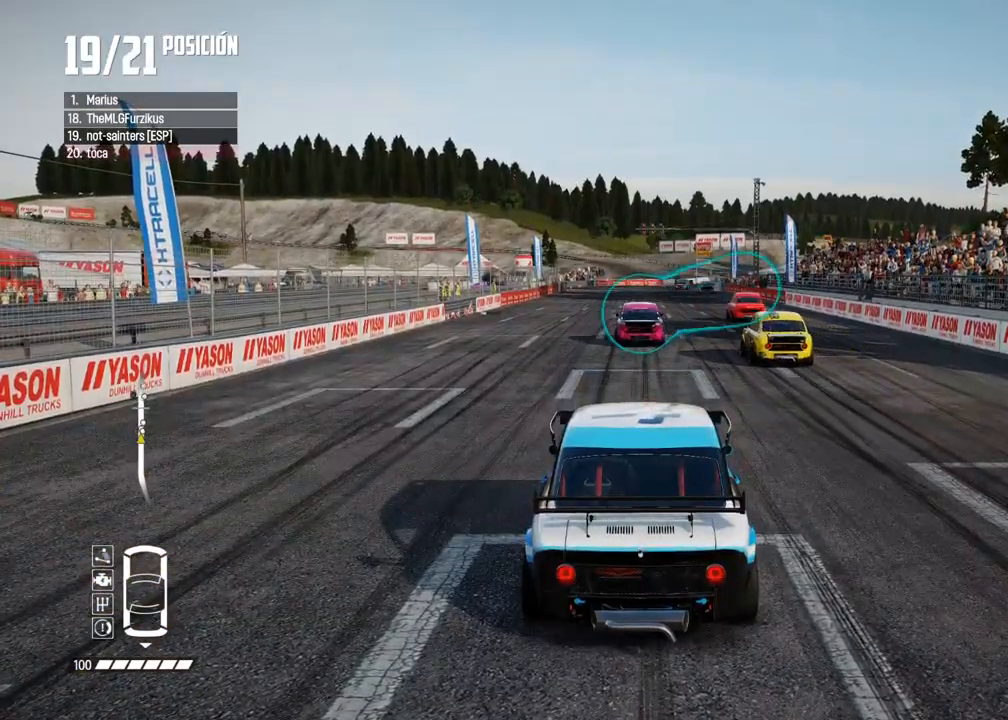
{"buttons": ["R2"], "left_stick": "center", "right_stick": "center", "events": [[50, "R2", "down"]]}
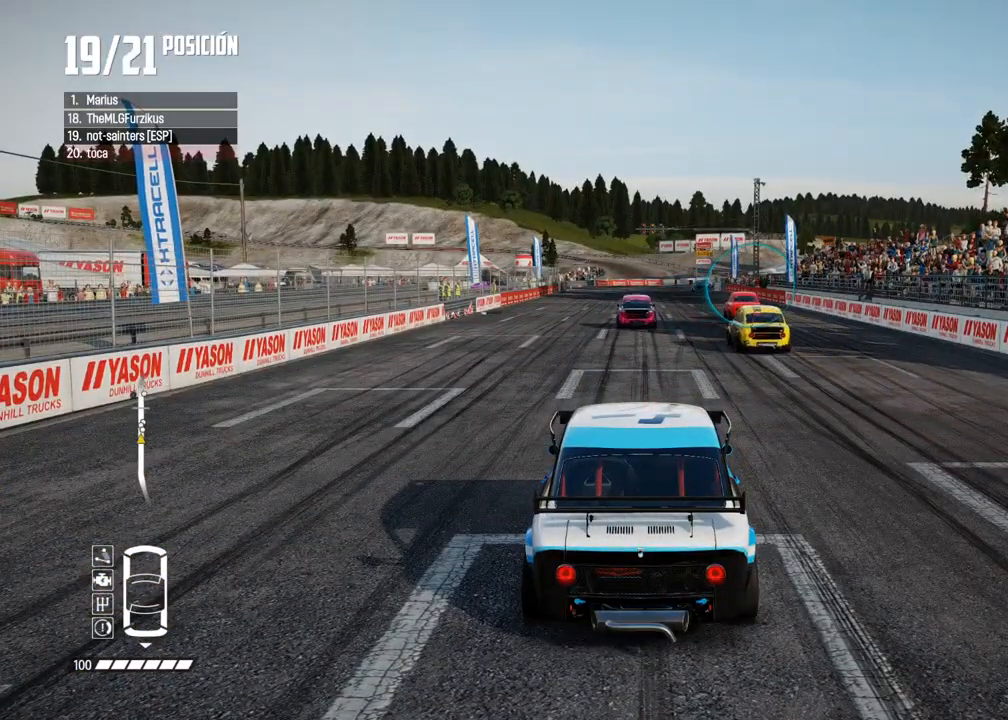
{"buttons": ["R2"], "left_stick": "center", "right_stick": "center", "events": [[133, "right_stick", "up"], [150, "R1", "down"], [217, "R1", "up"], [267, "right_stick", "center"]]}
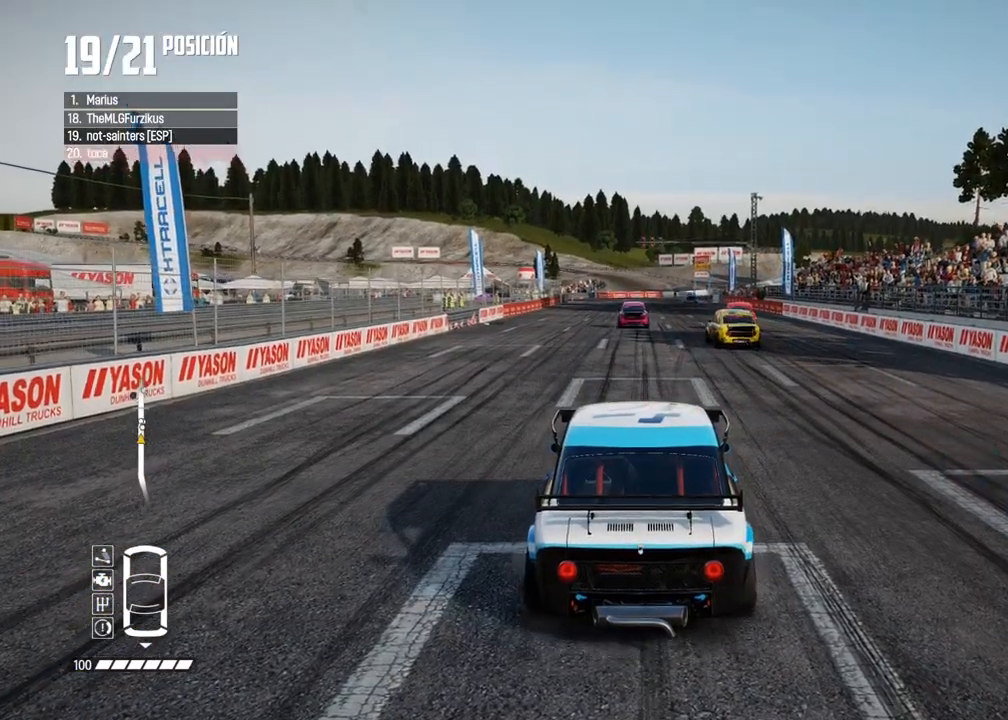
{"buttons": ["R2"], "left_stick": "center", "right_stick": "center", "events": []}
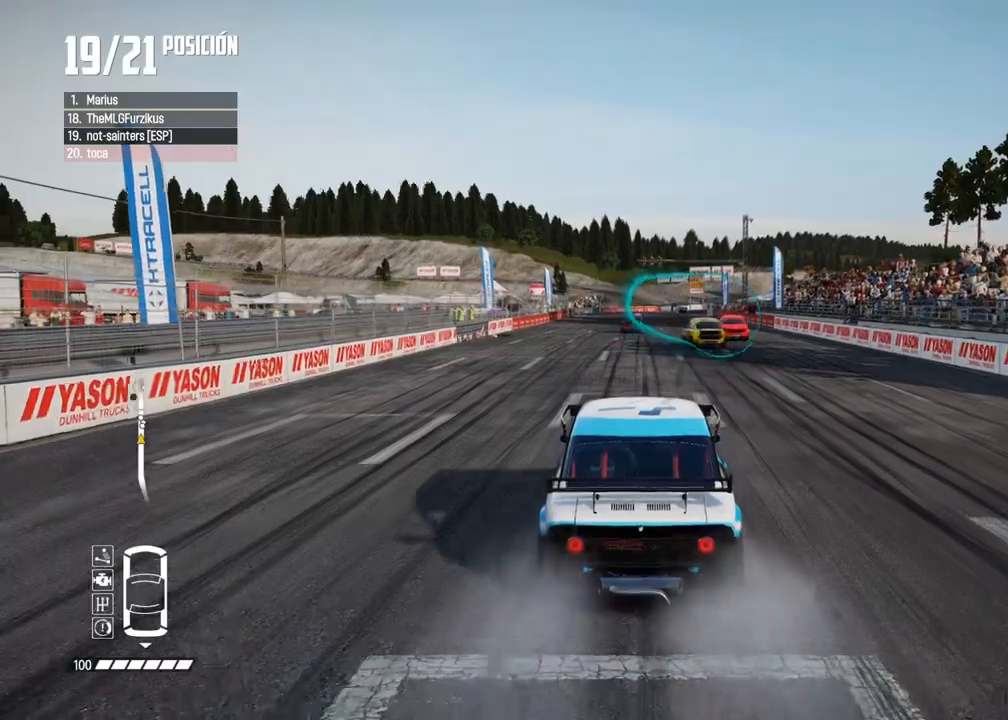
{"buttons": ["R2"], "left_stick": "center", "right_stick": "center", "events": []}
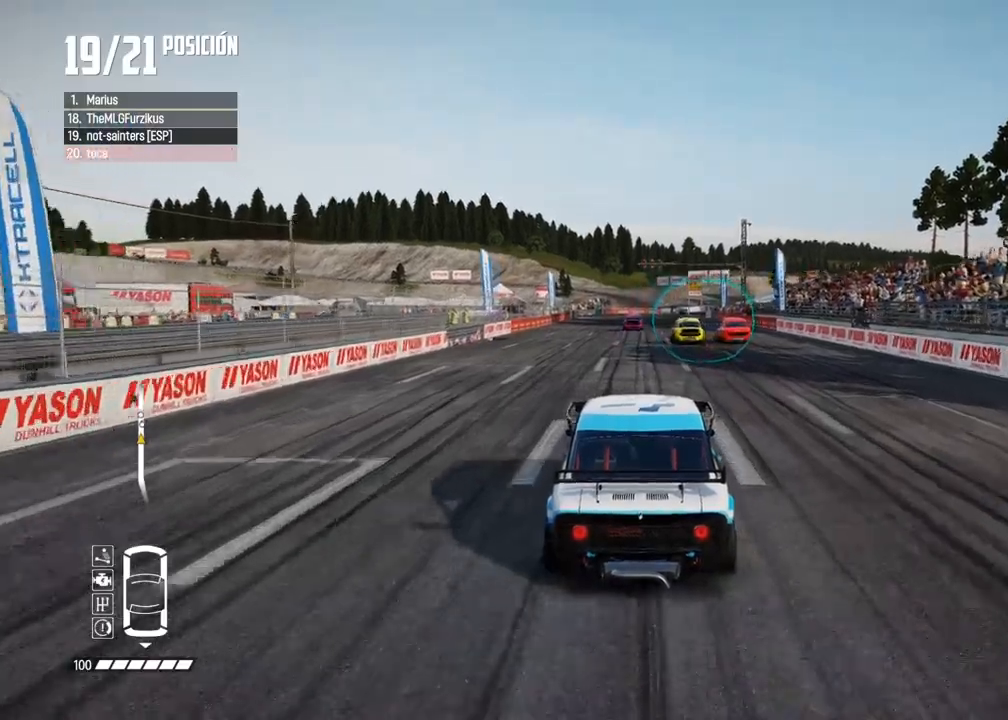
{"buttons": ["R2"], "left_stick": "center", "right_stick": "center", "events": []}
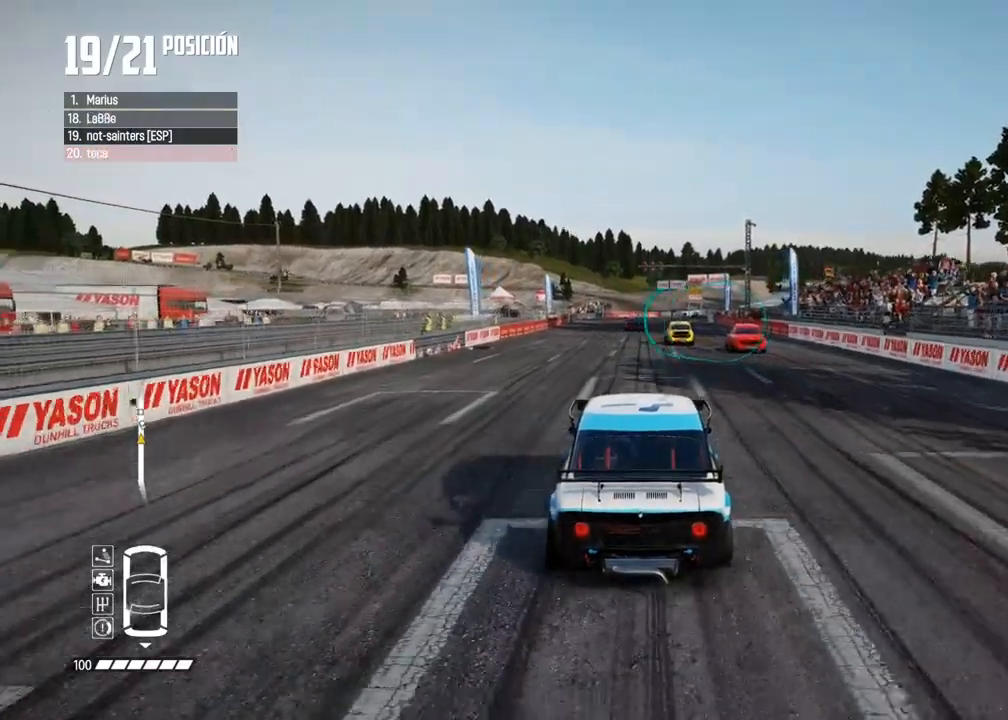
{"buttons": ["R2"], "left_stick": "center", "right_stick": "center", "events": []}
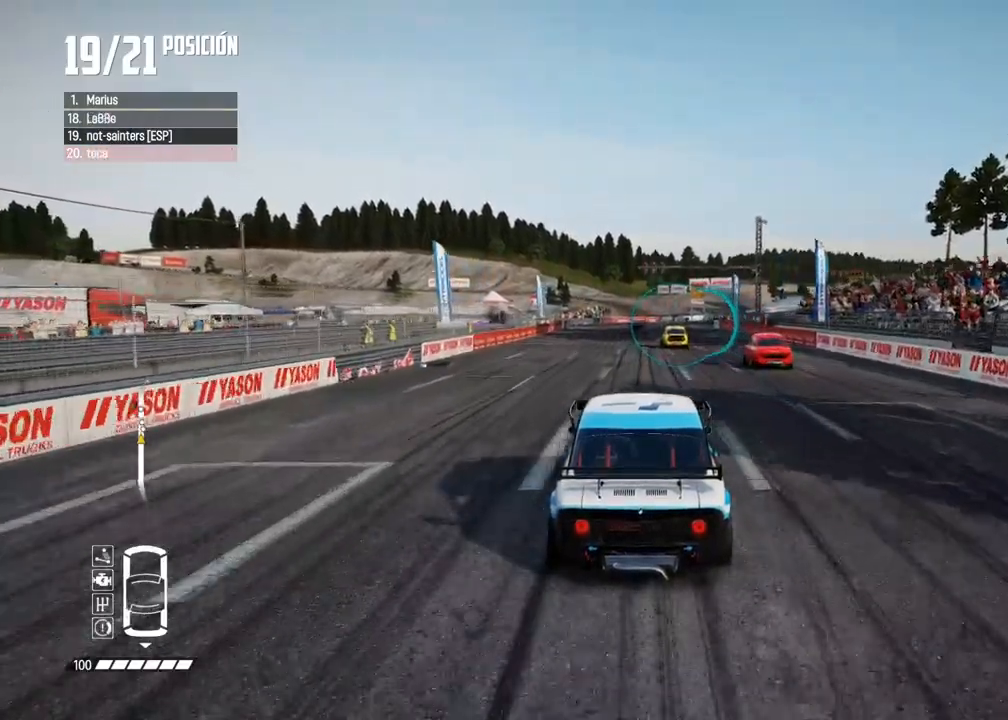
{"buttons": ["R2"], "left_stick": "center", "right_stick": "center", "events": []}
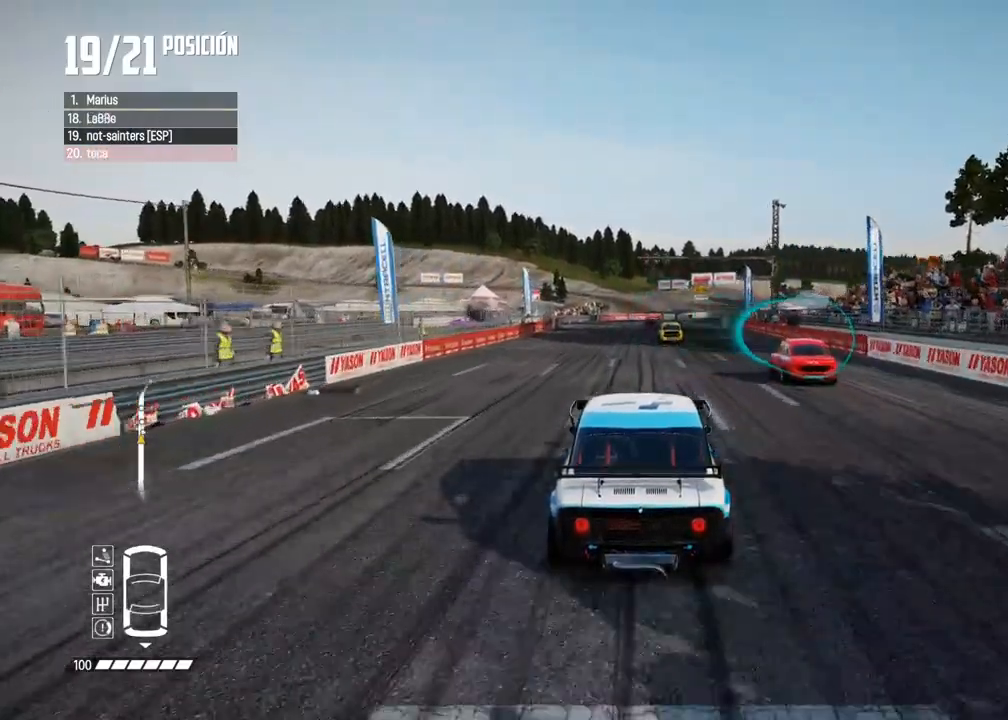
{"buttons": ["R2"], "left_stick": "center", "right_stick": "center", "events": [[200, "R1", "down"], [200, "right_stick", "up"], [250, "R1", "up"], [250, "right_stick", "center"]]}
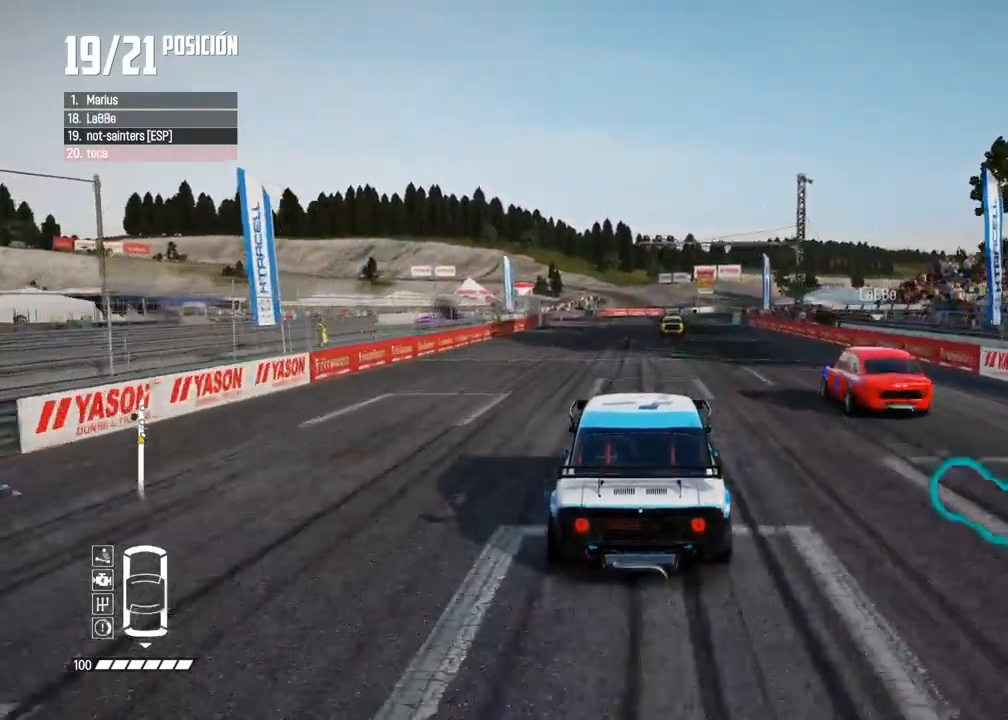
{"buttons": ["R2"], "left_stick": "right", "right_stick": "center", "events": [[467, "left_stick", "right"]]}
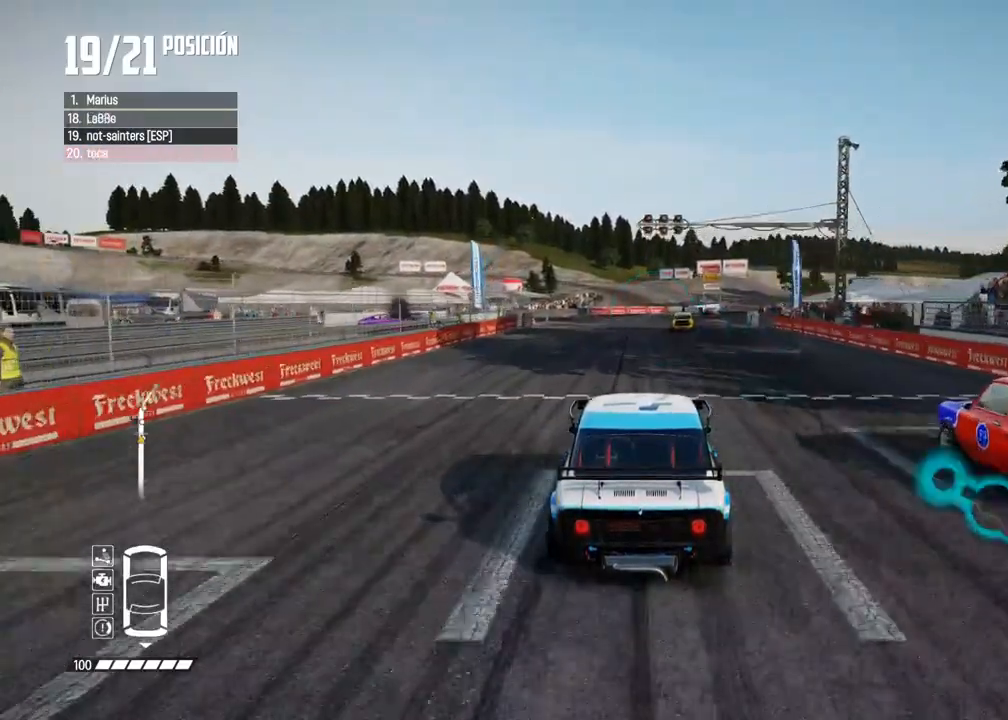
{"buttons": ["R2"], "left_stick": "center", "right_stick": "center", "events": [[67, "left_stick", "center"]]}
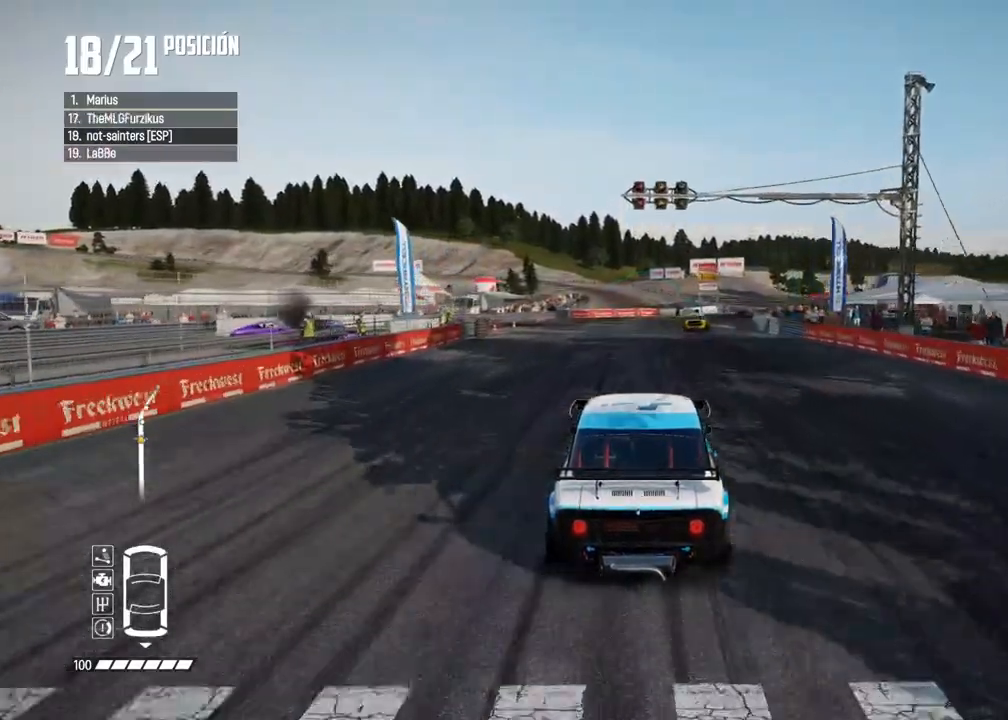
{"buttons": ["R2"], "left_stick": "center", "right_stick": "down", "events": [[300, "left_stick", "right"], [417, "left_stick", "center"], [433, "R1", "down"], [433, "right_stick", "up"], [500, "R1", "up"], [500, "right_stick", "down"]]}
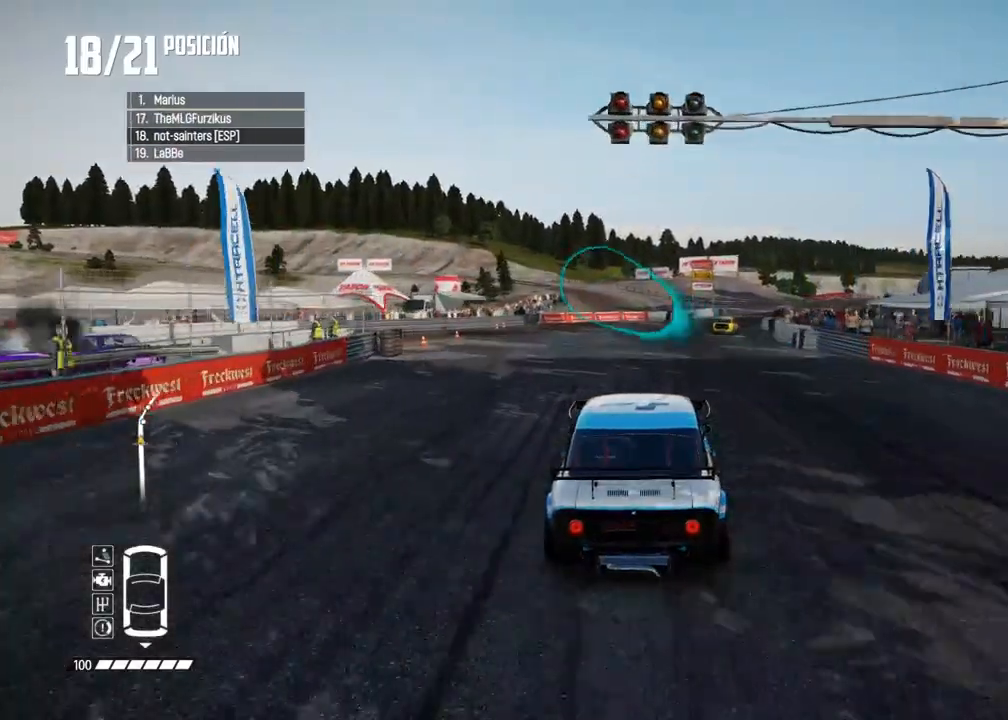
{"buttons": ["R2"], "left_stick": "right", "right_stick": "center", "events": [[17, "right_stick", "center"], [83, "left_stick", "right"], [233, "A", "down"], [233, "left_stick", "center"], [333, "A", "up"], [400, "left_stick", "right"]]}
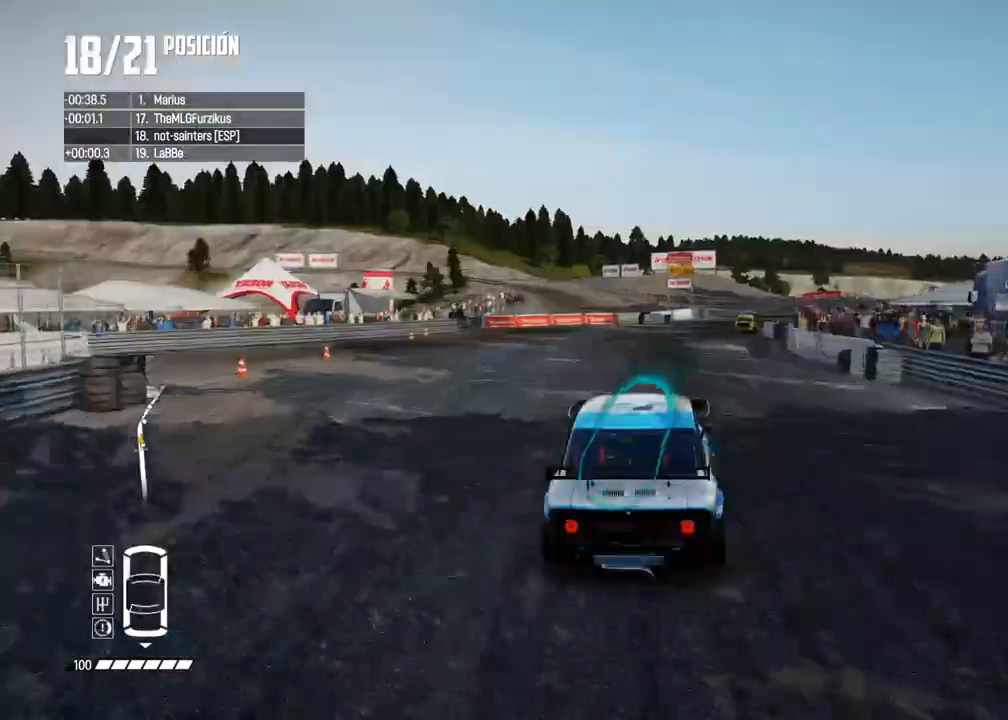
{"buttons": ["R2"], "left_stick": "center", "right_stick": "center", "events": [[33, "left_stick", "center"], [117, "left_stick", "right"], [250, "left_stick", "center"], [367, "left_stick", "right"], [467, "left_stick", "center"]]}
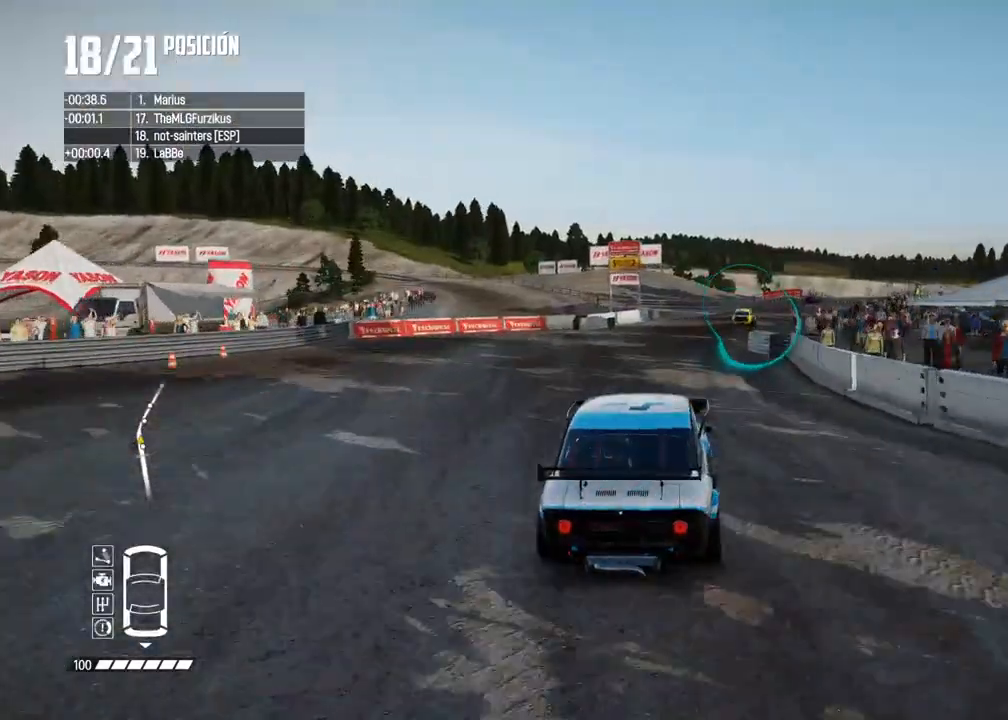
{"buttons": ["R2"], "left_stick": "center", "right_stick": "center", "events": [[117, "left_stick", "right"], [250, "left_stick", "center"], [350, "left_stick", "right"], [483, "left_stick", "center"]]}
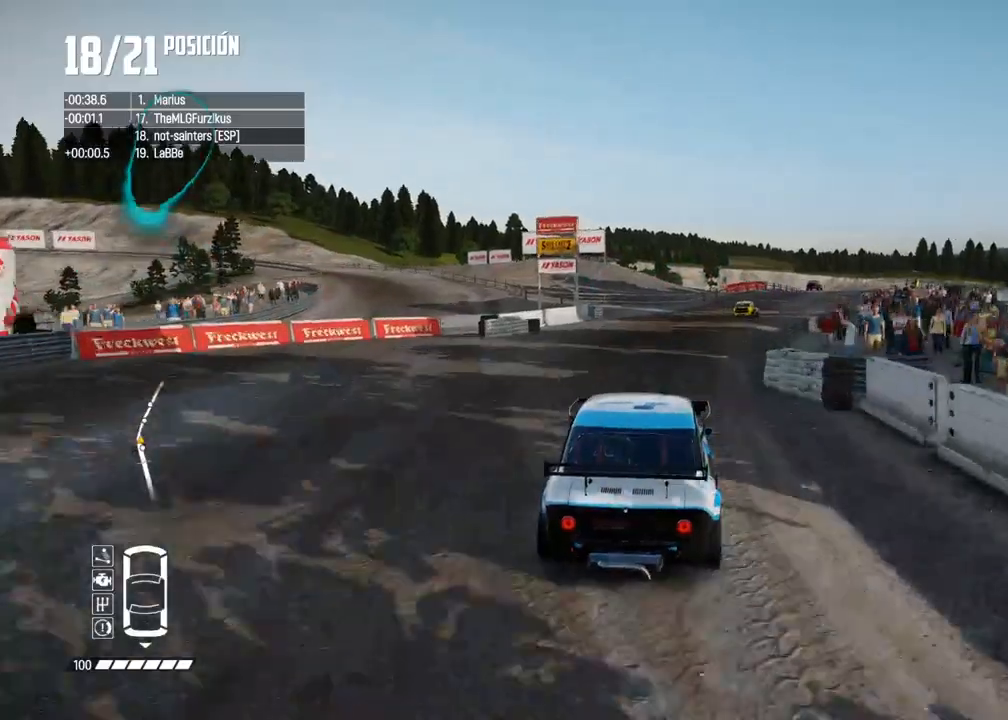
{"buttons": ["R2"], "left_stick": "right", "right_stick": "center", "events": [[50, "left_stick", "right"], [200, "left_stick", "center"], [283, "left_stick", "right"], [417, "left_stick", "center"], [483, "left_stick", "right"]]}